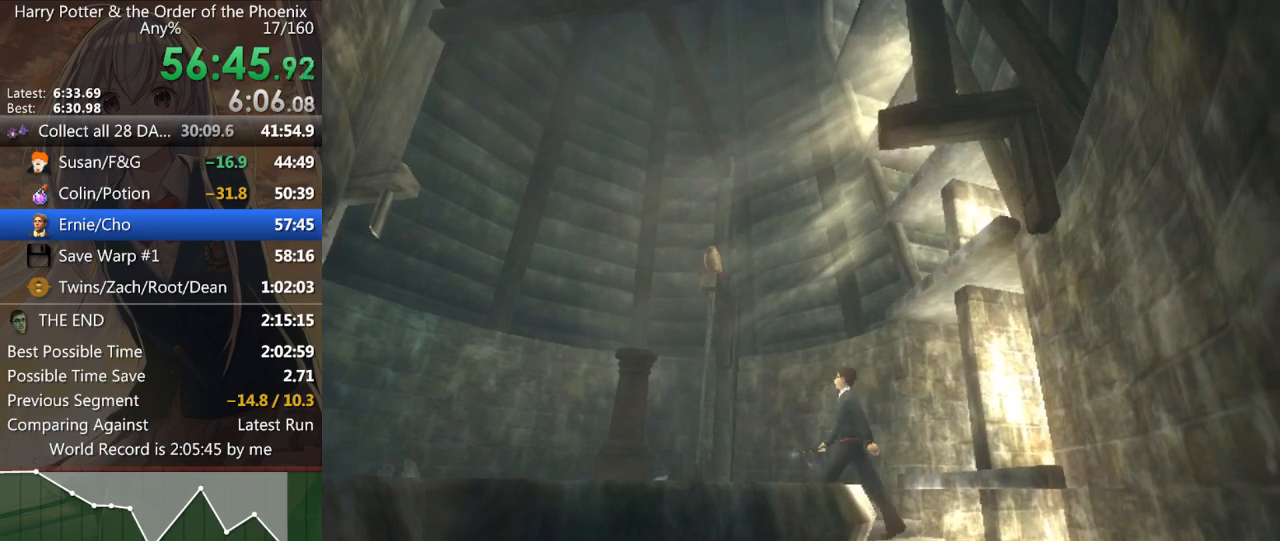
Gameplay with keyboard and mouse; each line is a JSON object with the keys and mouse buttons held at the frame after it. "events" lists presses ("down") and releases ("up") of "a", "c", "ctrl", "d", "down", "escape", "left", "return", "right", "s", "shift_l", "shift_r", "space", "tab", "up", "w", "mouse_left" and "mouse_right" between this image and that frame as [ms after this image, input, new state], when the widget could be followed in between. "mouse_left", "mouse_right" = the "left", "right" buttons of the "mouse" list. No other keys are recorded. Mouse movement is not recorded.
{"keys": ["a"], "mouse": [], "events": [[100, "shift_l", "up"], [100, "w", "up"], [133, "a", "up"], [200, "a", "down"], [233, "s", "down"], [467, "s", "up"]]}
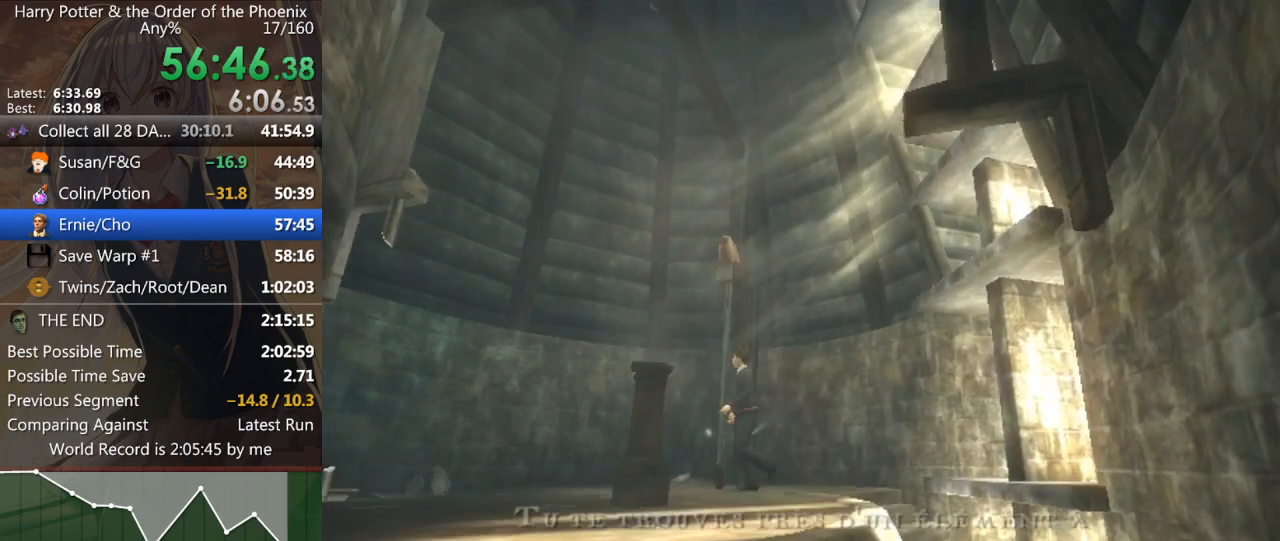
{"keys": [], "mouse": [], "events": [[33, "s", "down"], [67, "right", "down"], [67, "shift_l", "down"], [100, "a", "up"], [100, "right", "up"], [100, "shift_l", "up"], [133, "a", "down"], [267, "right", "down"], [300, "a", "up"], [300, "up", "down"], [333, "right", "up"], [333, "s", "up"], [400, "up", "up"]]}
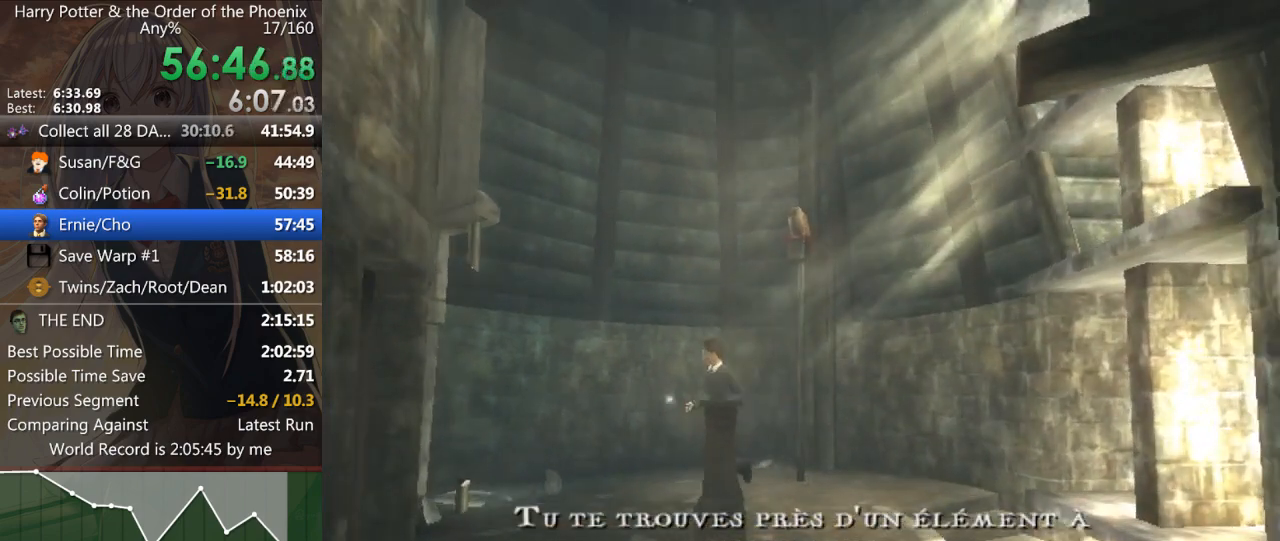
{"keys": ["up"], "mouse": [], "events": [[33, "up", "down"], [133, "up", "up"], [233, "right", "down"], [233, "up", "down"], [267, "right", "up"], [300, "up", "up"], [400, "right", "down"], [400, "up", "down"], [467, "right", "up"]]}
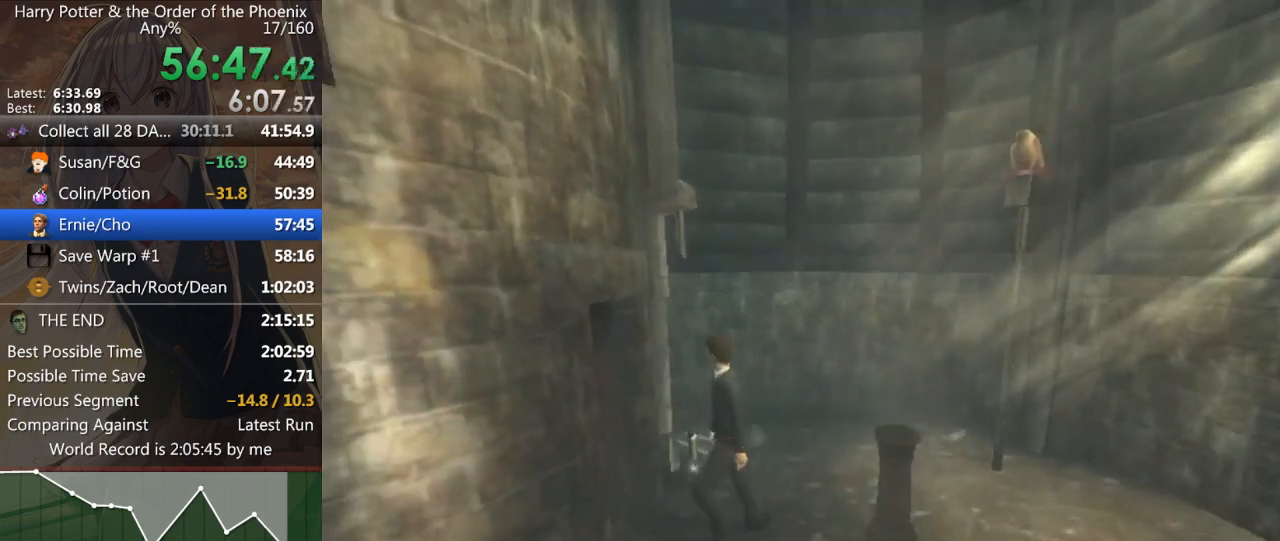
{"keys": [], "mouse": [], "events": [[33, "up", "up"], [100, "right", "down"], [133, "up", "down"], [200, "right", "up"], [300, "up", "up"], [333, "right", "down"], [367, "up", "down"], [433, "right", "up"], [467, "up", "up"]]}
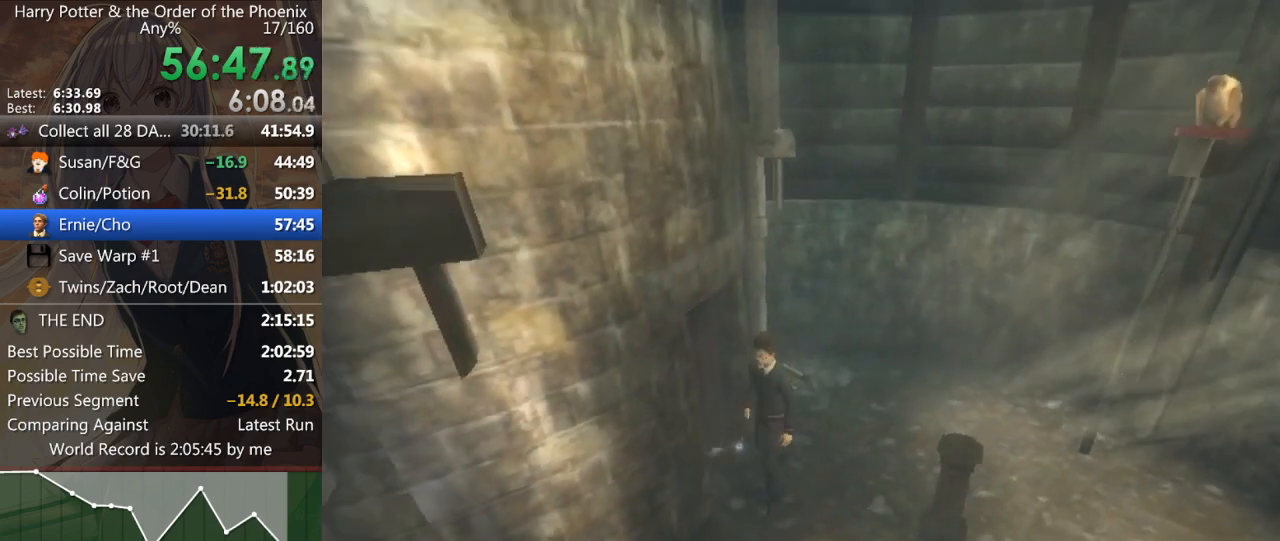
{"keys": [], "mouse": [], "events": [[100, "up", "down"], [200, "up", "up"], [300, "right", "down"], [333, "up", "down"], [400, "right", "up"], [500, "up", "up"]]}
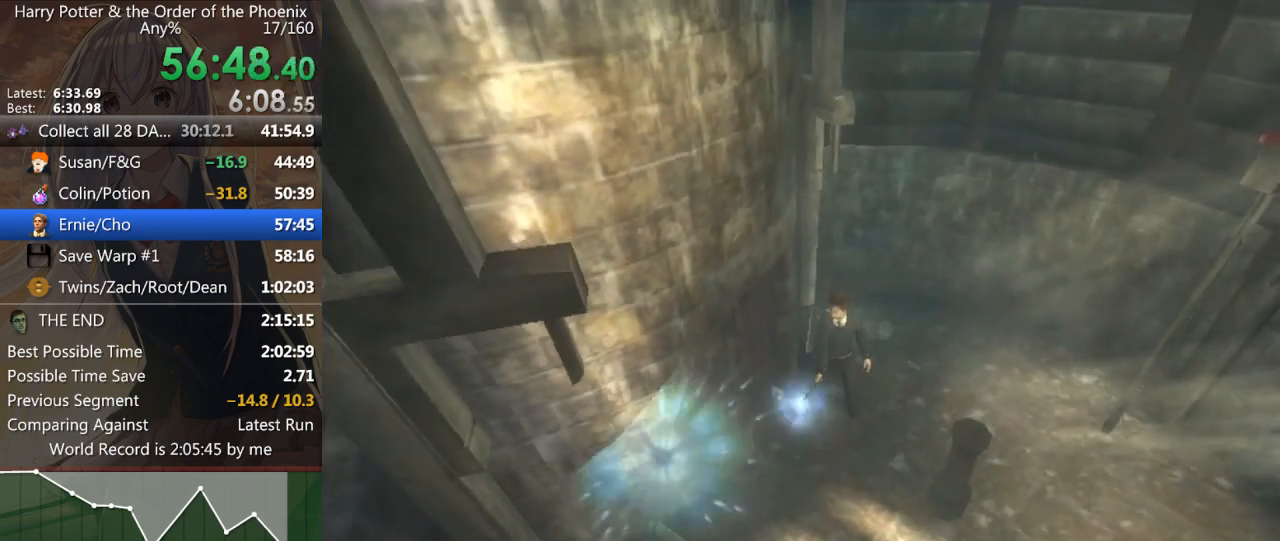
{"keys": ["w"], "mouse": [], "events": [[33, "right", "down"], [67, "up", "down"], [100, "right", "up"], [167, "up", "up"], [233, "right", "down"], [267, "right", "up"], [300, "w", "down"]]}
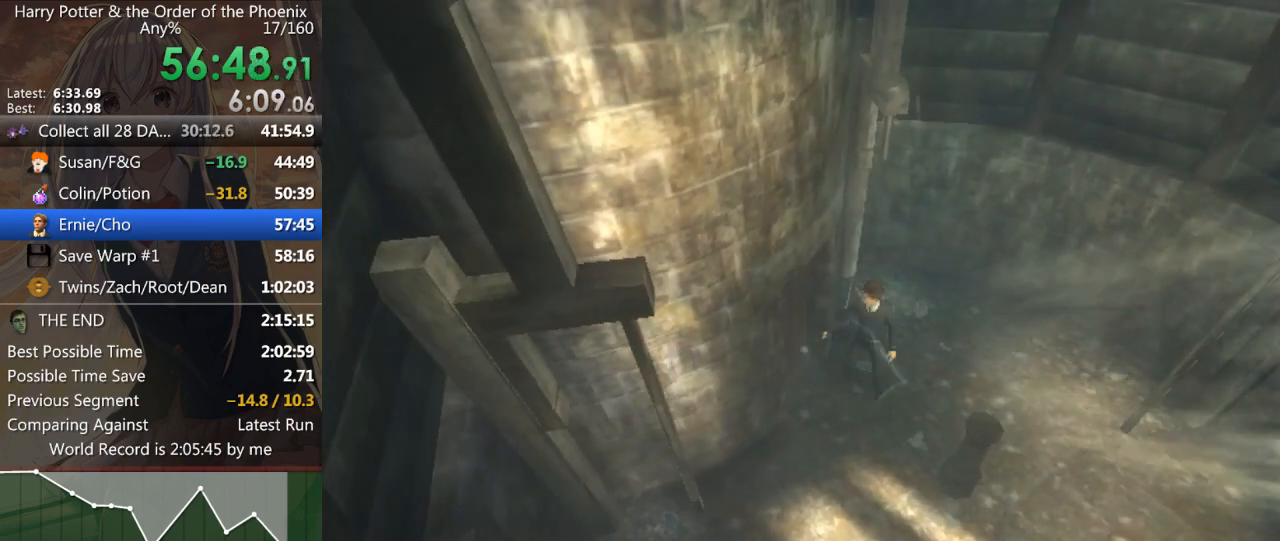
{"keys": ["right", "up"], "mouse": [], "events": [[100, "w", "up"], [433, "right", "down"], [433, "up", "down"]]}
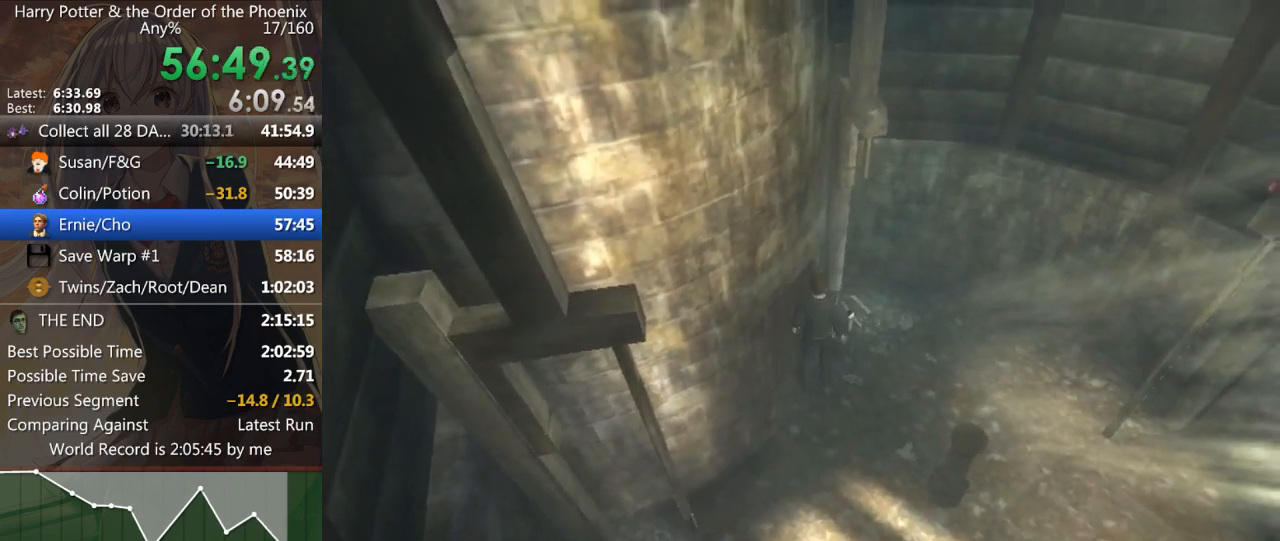
{"keys": [], "mouse": [], "events": [[33, "right", "up"], [67, "up", "up"], [100, "right", "down"], [167, "up", "down"], [200, "right", "up"], [300, "right", "down"], [300, "up", "up"], [400, "up", "down"], [433, "right", "up"], [500, "up", "up"]]}
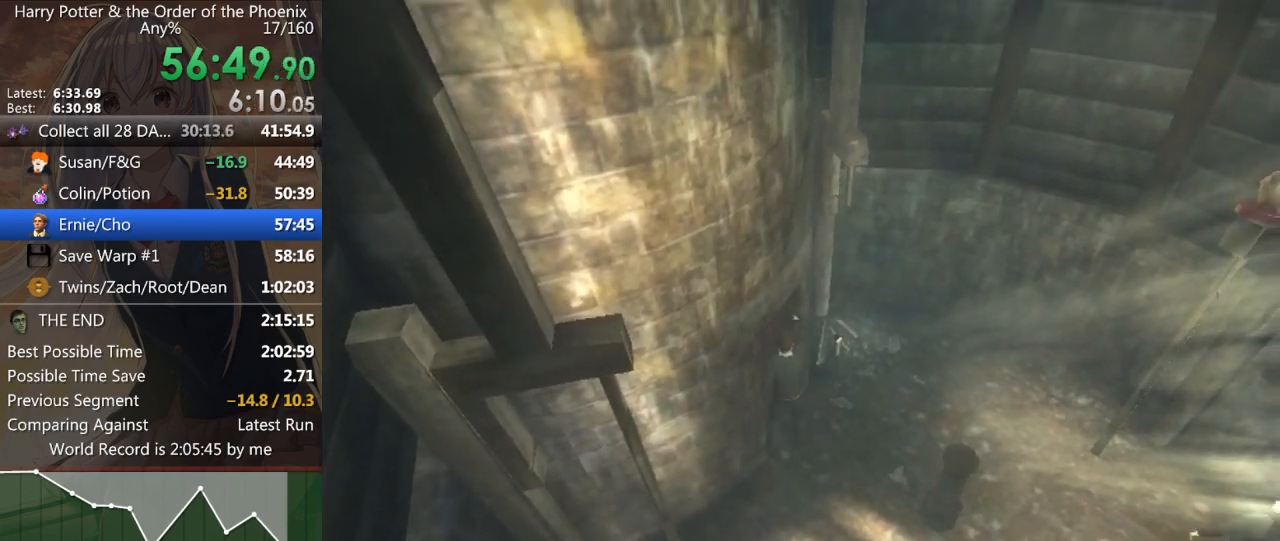
{"keys": ["d"], "mouse": [], "events": [[67, "right", "down"], [67, "up", "down"], [133, "right", "up"], [167, "up", "up"], [267, "right", "down"], [300, "up", "down"], [367, "right", "up"], [400, "up", "up"], [500, "d", "down"]]}
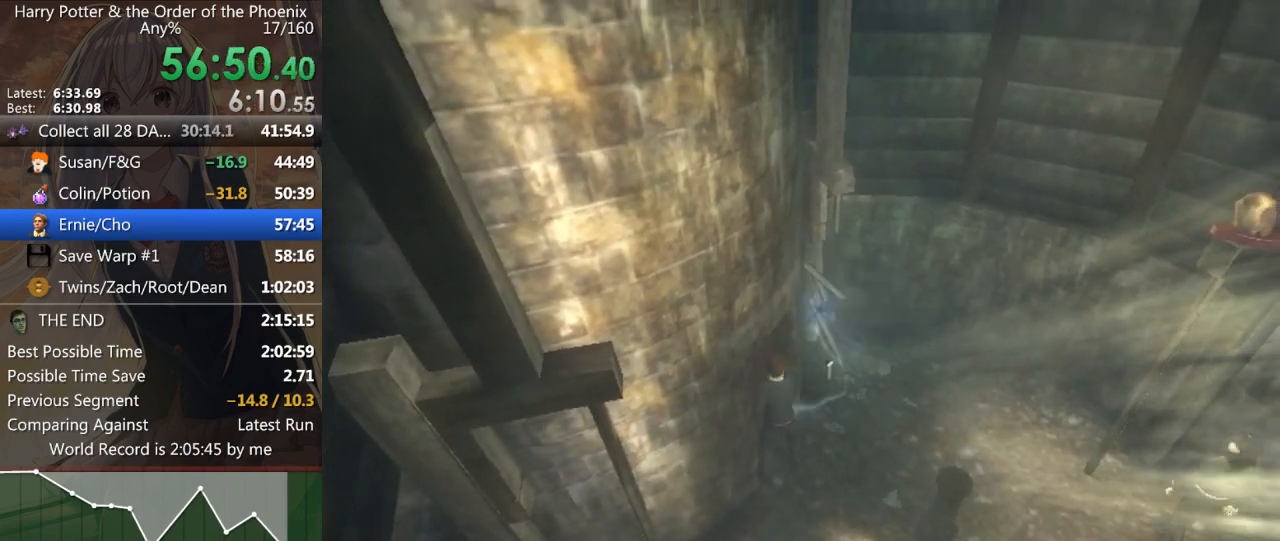
{"keys": ["d"], "mouse": [], "events": [[167, "return", "down"], [200, "return", "up"], [300, "return", "down"], [333, "return", "up"], [433, "return", "down"], [467, "return", "up"]]}
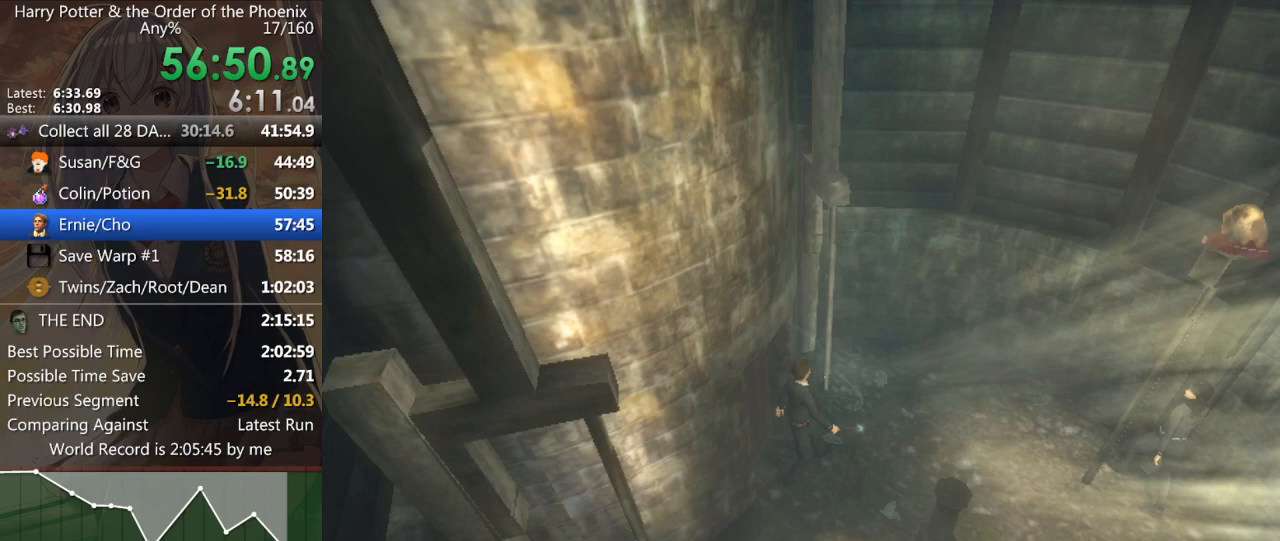
{"keys": ["d", "w"], "mouse": [], "events": [[67, "return", "down"], [100, "return", "up"], [167, "return", "down"], [267, "return", "up"], [300, "return", "down"], [400, "return", "up"], [433, "w", "down"]]}
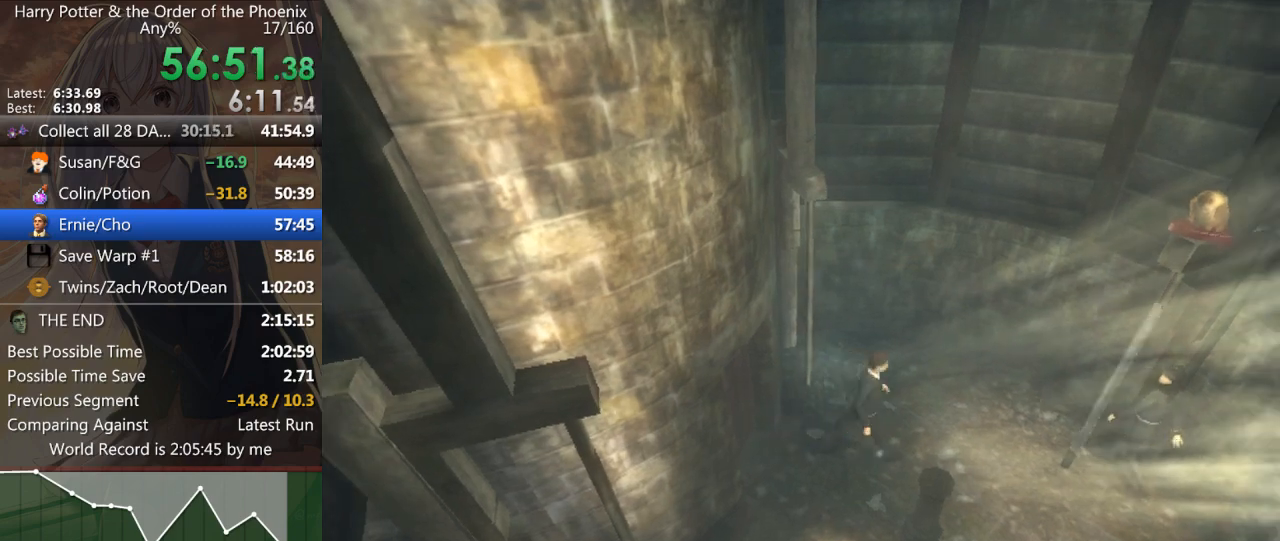
{"keys": ["d", "w"], "mouse": [], "events": [[367, "w", "up"], [467, "w", "down"]]}
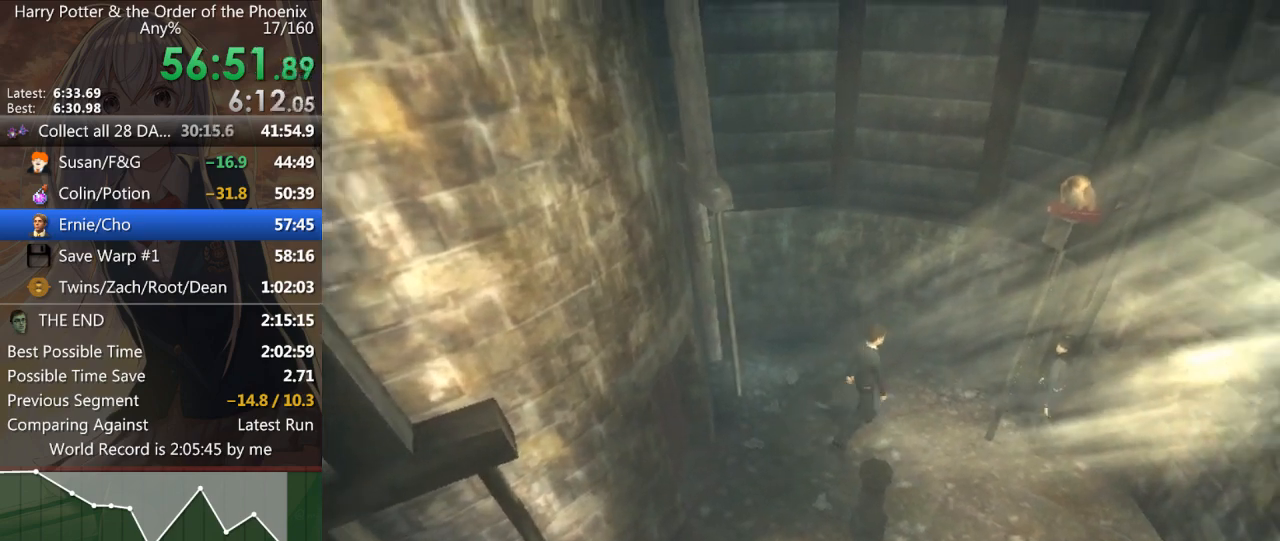
{"keys": ["d", "s"], "mouse": [], "events": [[133, "w", "up"], [300, "s", "down"]]}
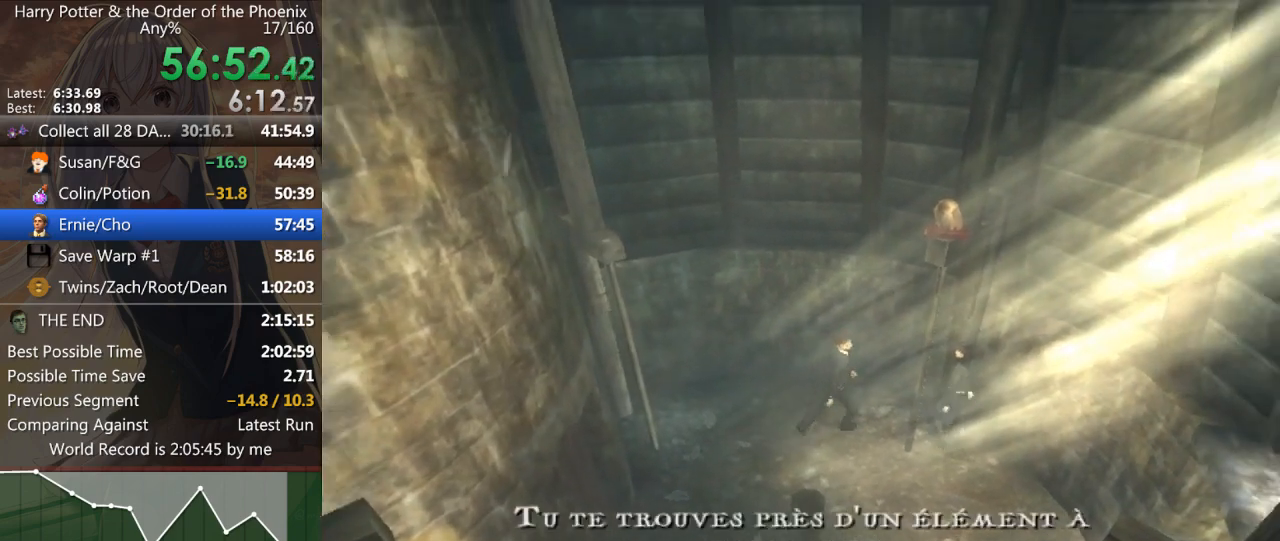
{"keys": ["d"], "mouse": [], "events": [[433, "s", "up"]]}
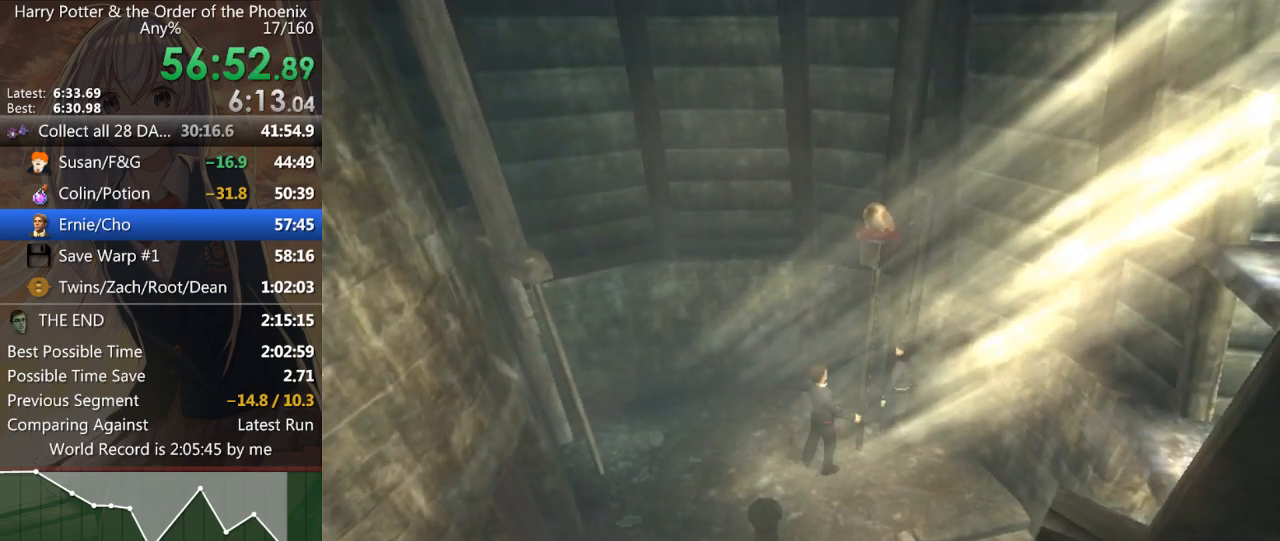
{"keys": ["w"], "mouse": [], "events": [[67, "w", "down"], [133, "shift_r", "down"], [167, "d", "up"], [167, "shift_r", "up"], [267, "shift_r", "down"], [300, "shift_r", "up"], [400, "shift_r", "down"], [467, "shift_r", "up"]]}
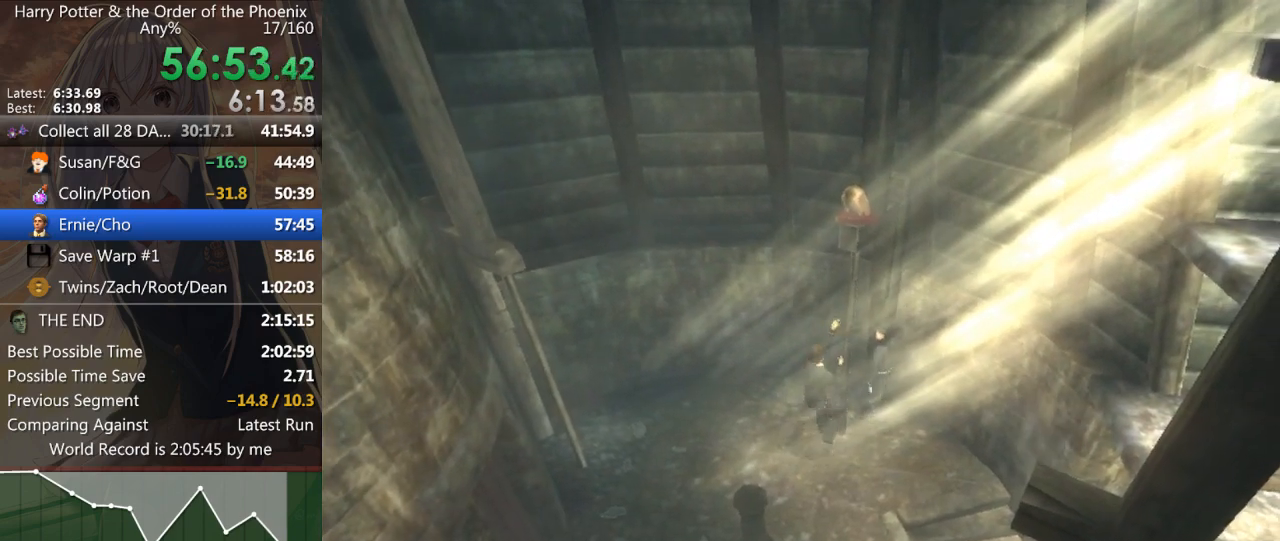
{"keys": ["w"], "mouse": [], "events": [[33, "shift_r", "down"], [100, "shift_r", "up"], [300, "shift_r", "down"], [333, "shift_r", "up"]]}
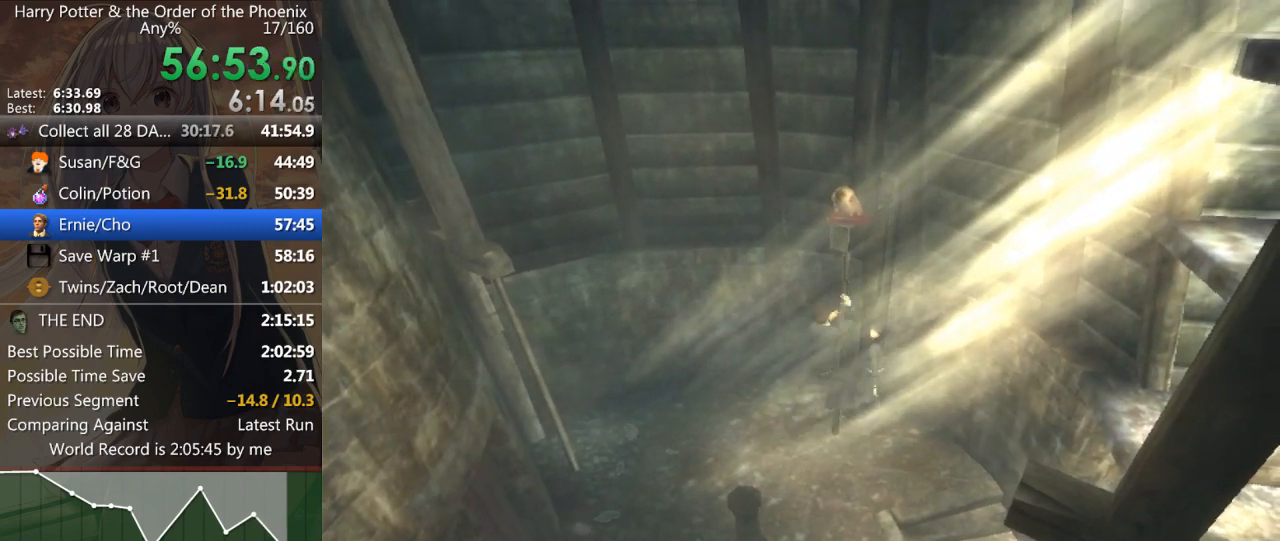
{"keys": [], "mouse": [], "events": [[67, "shift_r", "down"], [100, "shift_r", "up"], [300, "w", "up"]]}
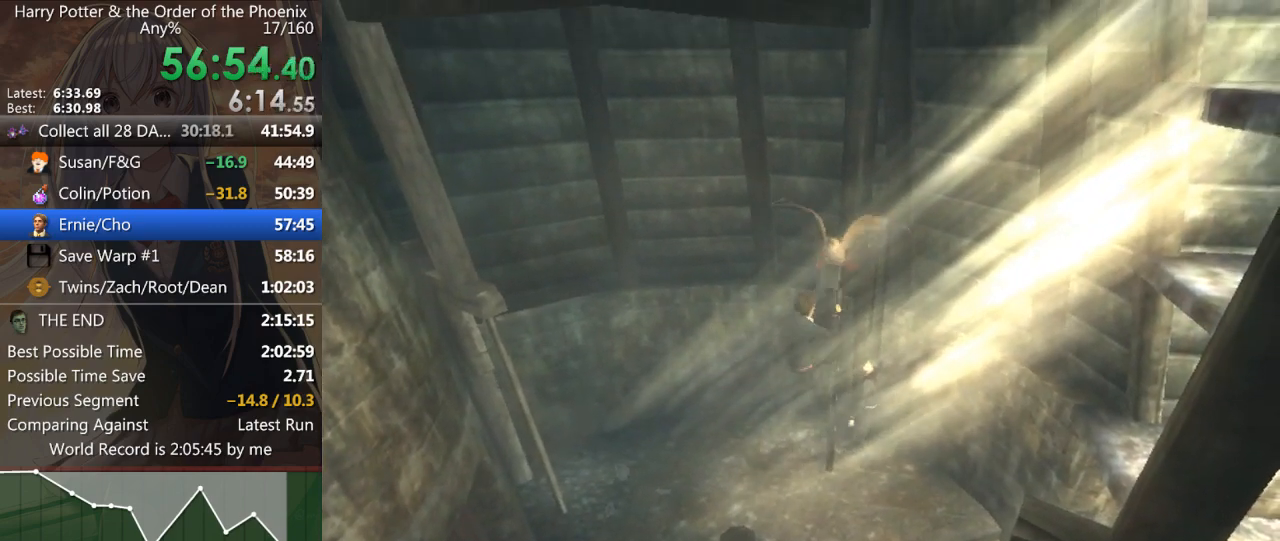
{"keys": [], "mouse": [], "events": []}
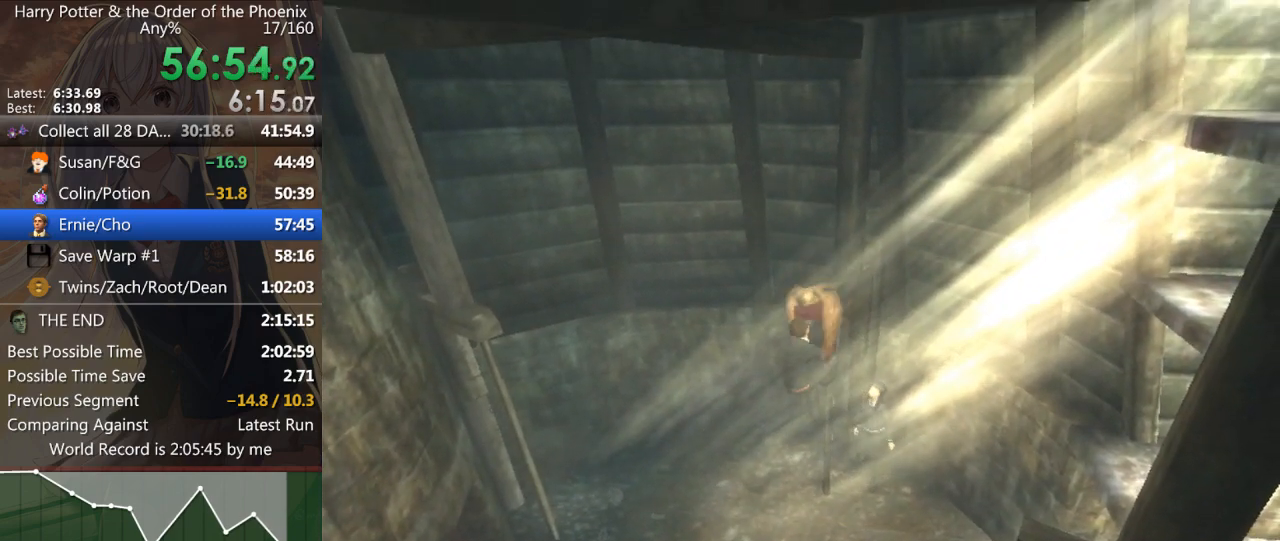
{"keys": ["s", "shift_l"], "mouse": [], "events": [[233, "s", "down"], [233, "shift_l", "down"]]}
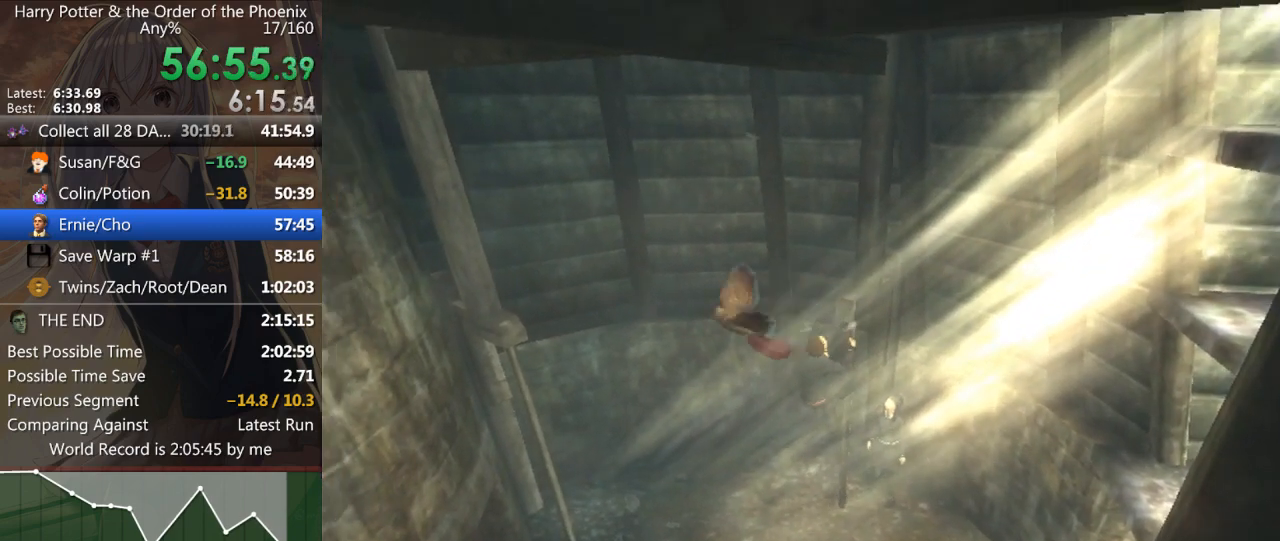
{"keys": ["s", "shift_l"], "mouse": [], "events": []}
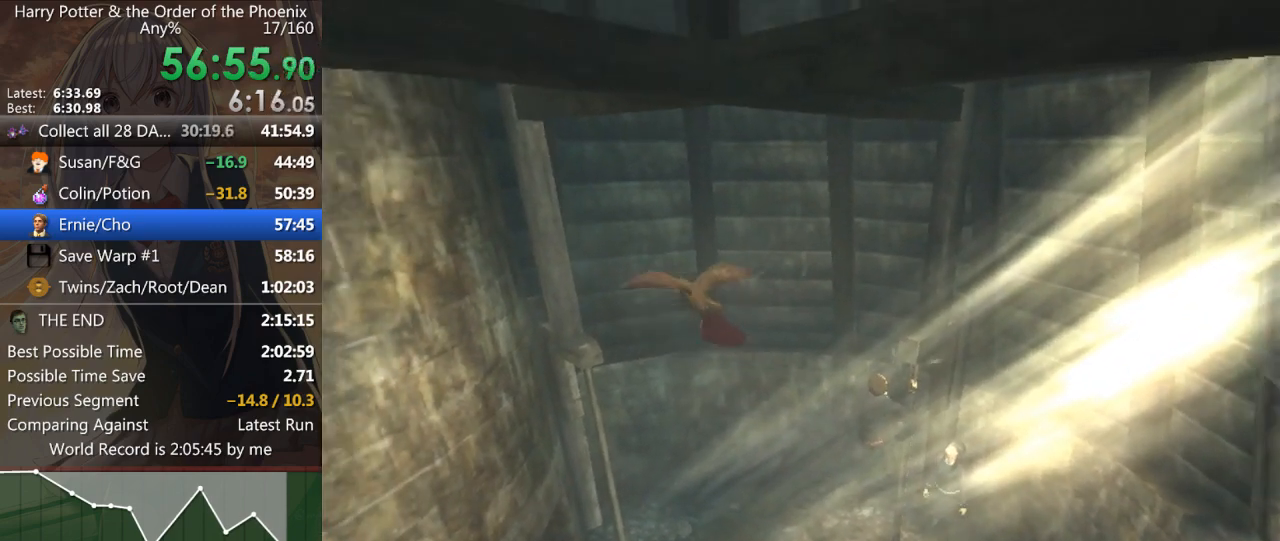
{"keys": ["s", "shift_l"], "mouse": [], "events": []}
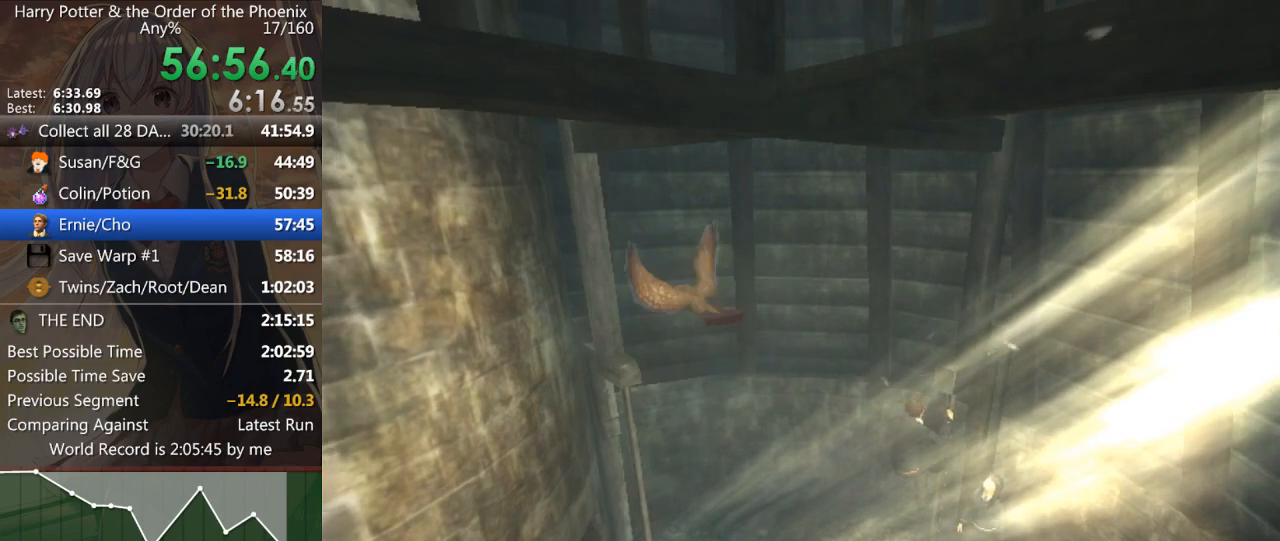
{"keys": ["s", "shift_l"], "mouse": [], "events": []}
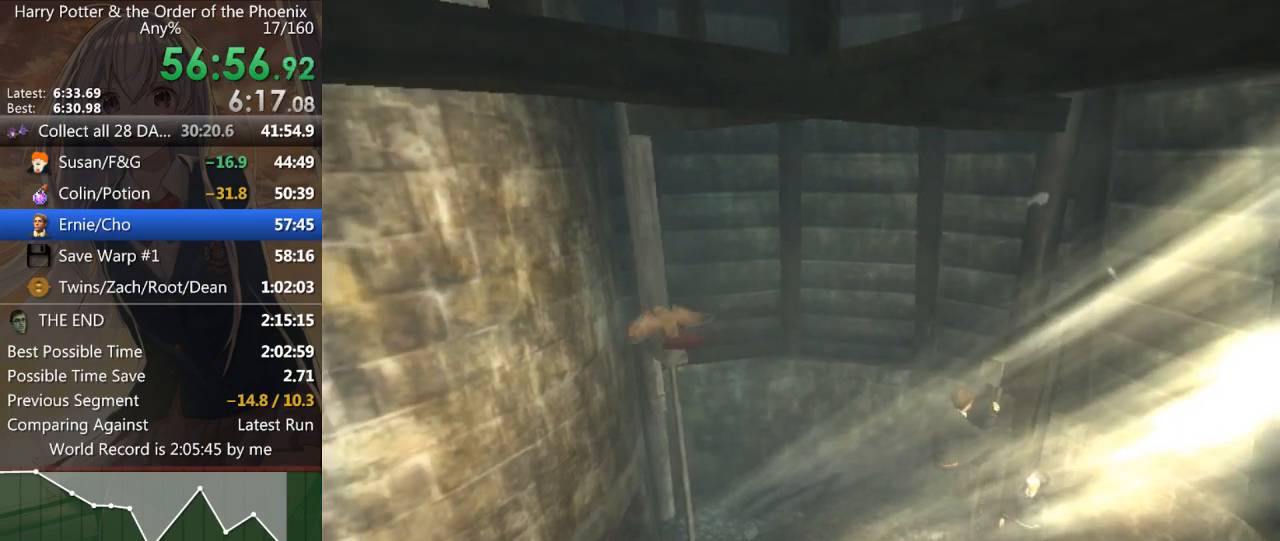
{"keys": ["s", "shift_l"], "mouse": [], "events": []}
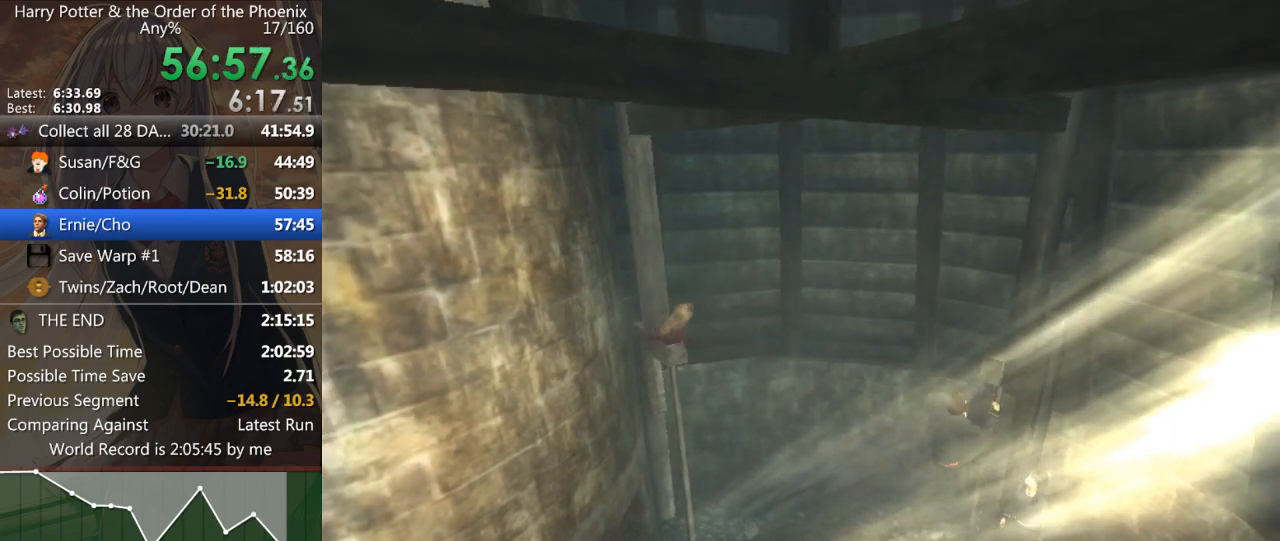
{"keys": ["s", "shift_l"], "mouse": [], "events": []}
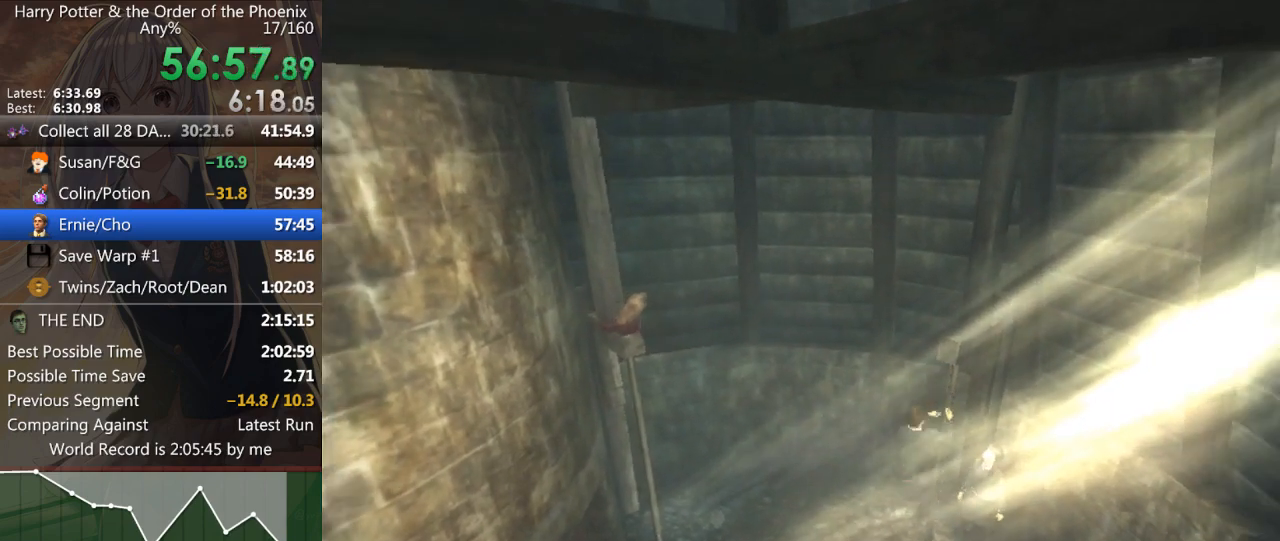
{"keys": ["s", "shift_l"], "mouse": [], "events": []}
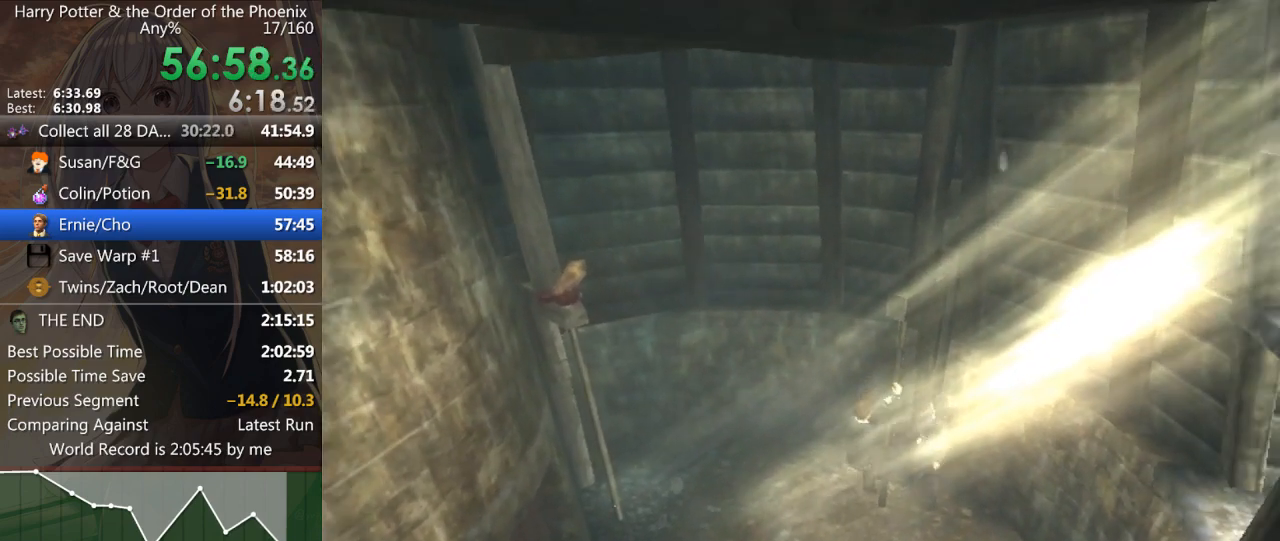
{"keys": ["s"], "mouse": [], "events": [[67, "shift_l", "up"]]}
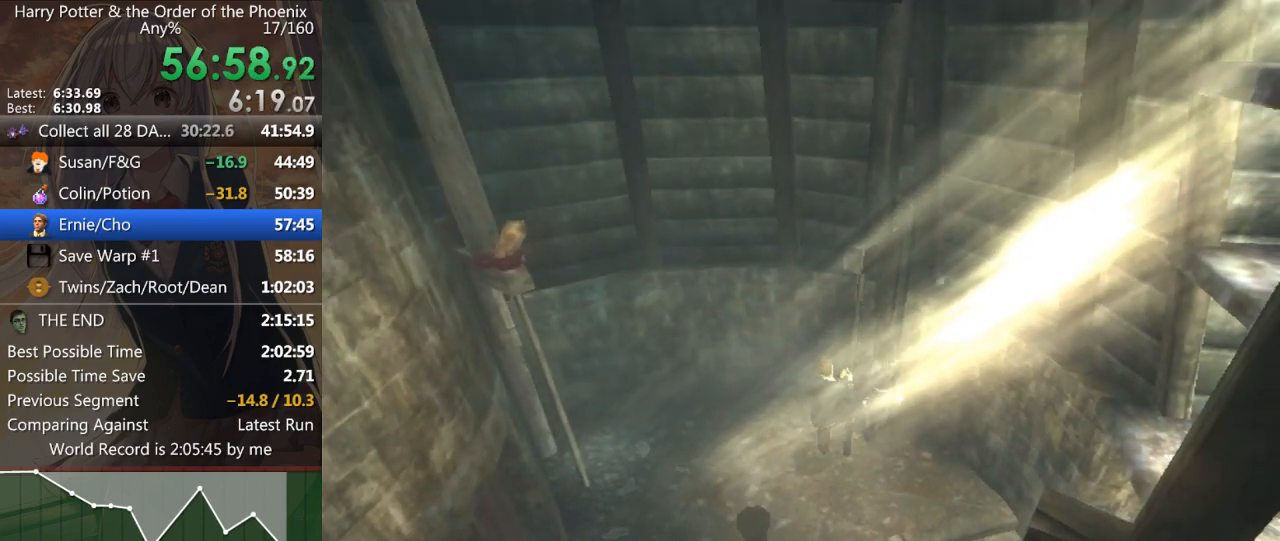
{"keys": ["s"], "mouse": [], "events": []}
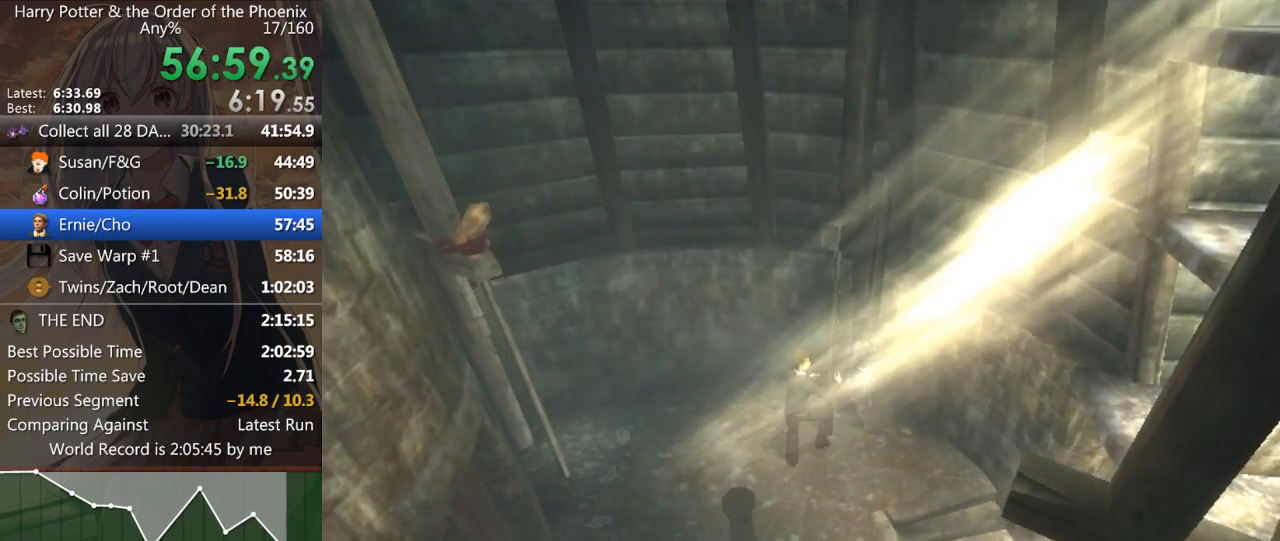
{"keys": ["a", "s", "shift_l"], "mouse": [], "events": [[100, "shift_l", "down"], [167, "a", "down"]]}
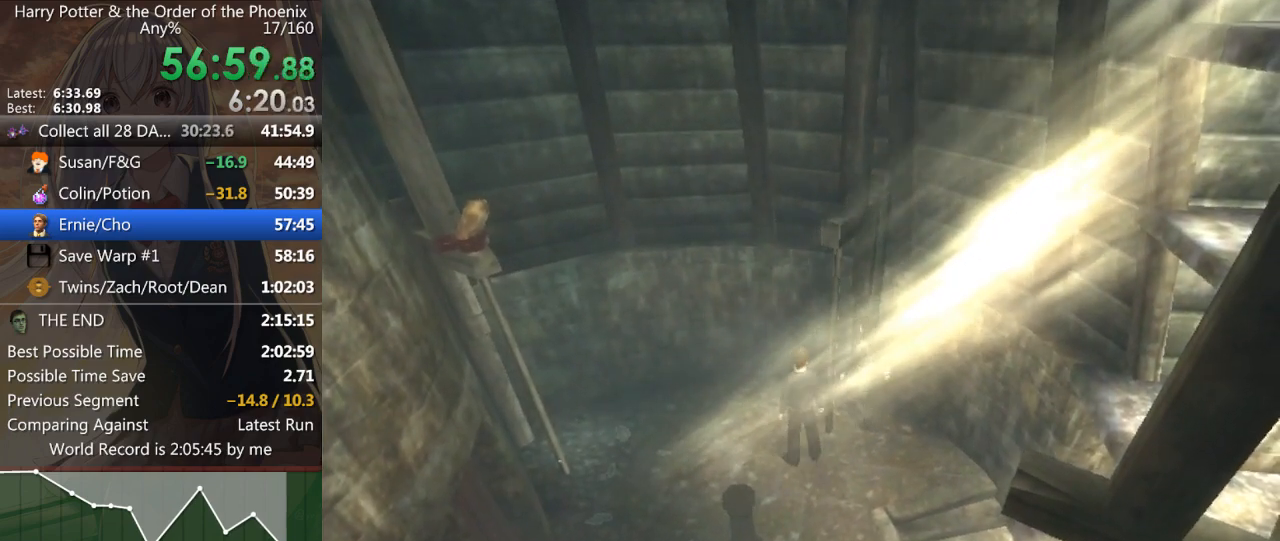
{"keys": [], "mouse": [], "events": [[233, "a", "up"], [433, "shift_l", "up"], [467, "s", "up"]]}